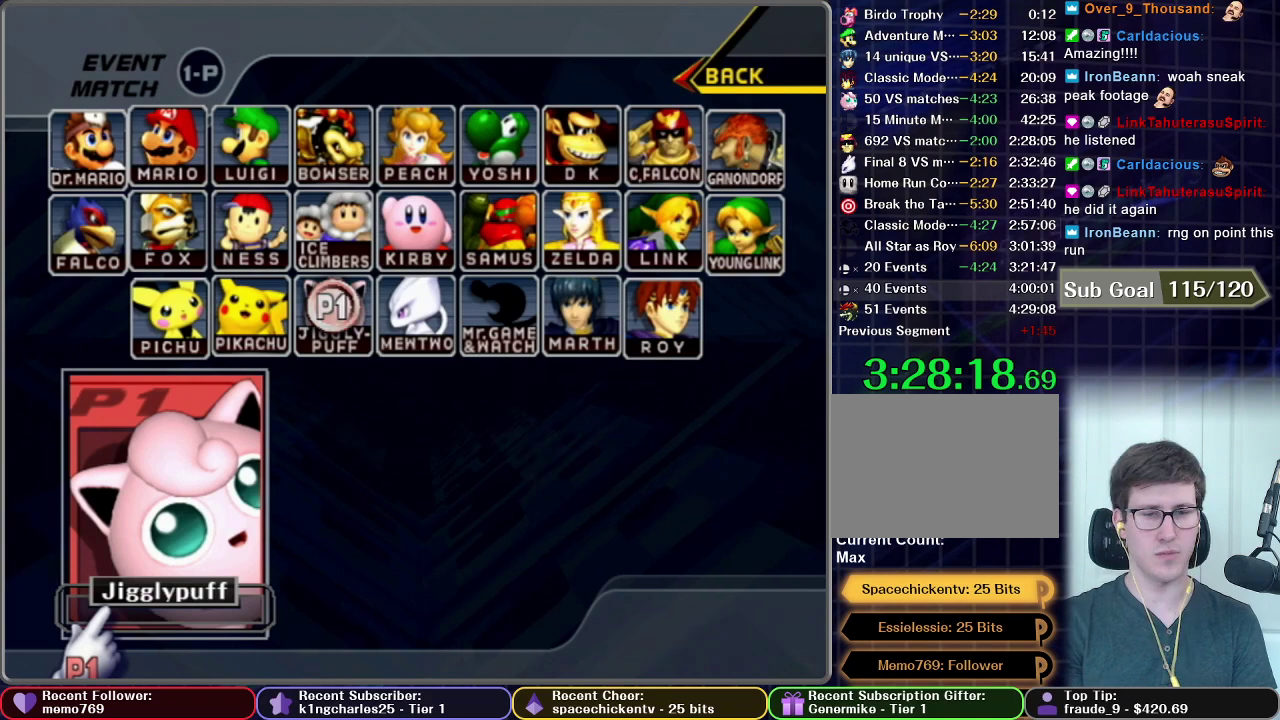
Gameplay with a controller (Nintendo layout); each line is a JSON object with the inputs held at the frame after it. "events" lists button and stick changes between this image and that frame as [ms after this image, input, new state], when the widget could be followed in between. This overlay highlights the sticks when they move; stick clicks (L3 R3) are not distinguishable. Not read: L3 R3.
{"buttons": [], "left_stick": "up-right", "right_stick": "center", "events": [[134, "left_stick", "up-right"]]}
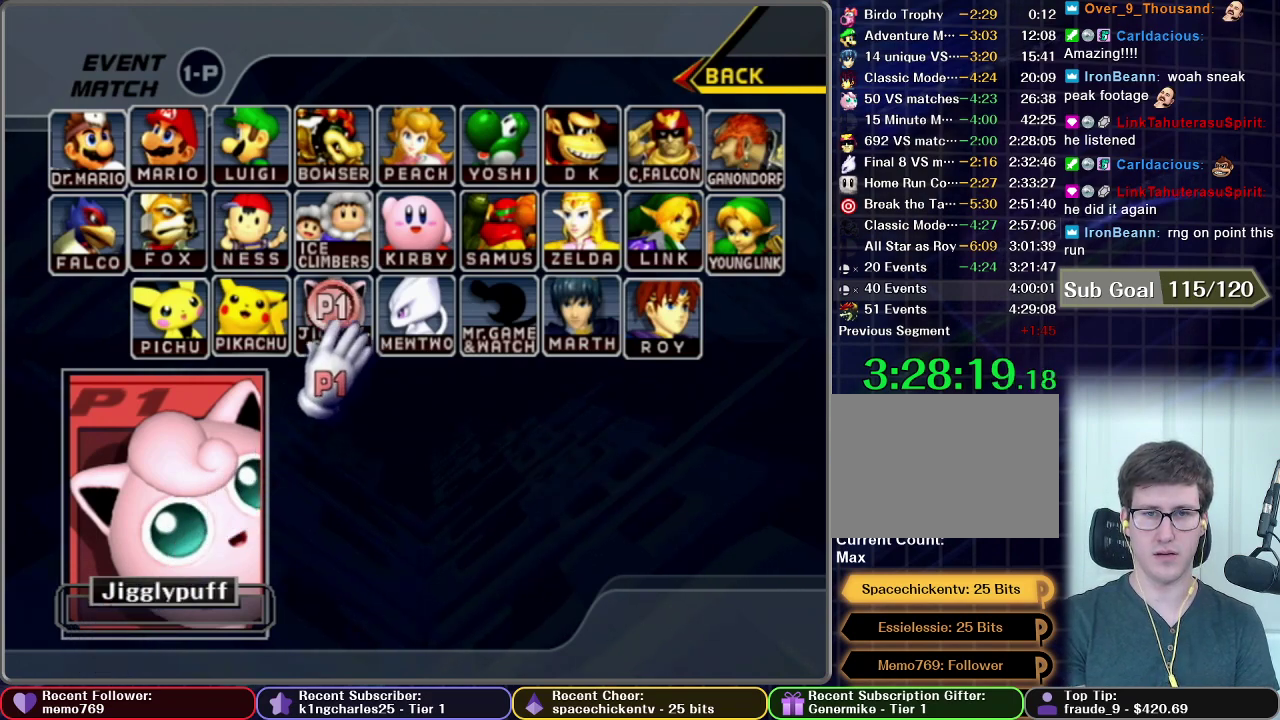
{"buttons": ["B"], "left_stick": "up-left", "right_stick": "center", "events": [[133, "left_stick", "center"], [200, "left_stick", "up-left"], [467, "B", "down"]]}
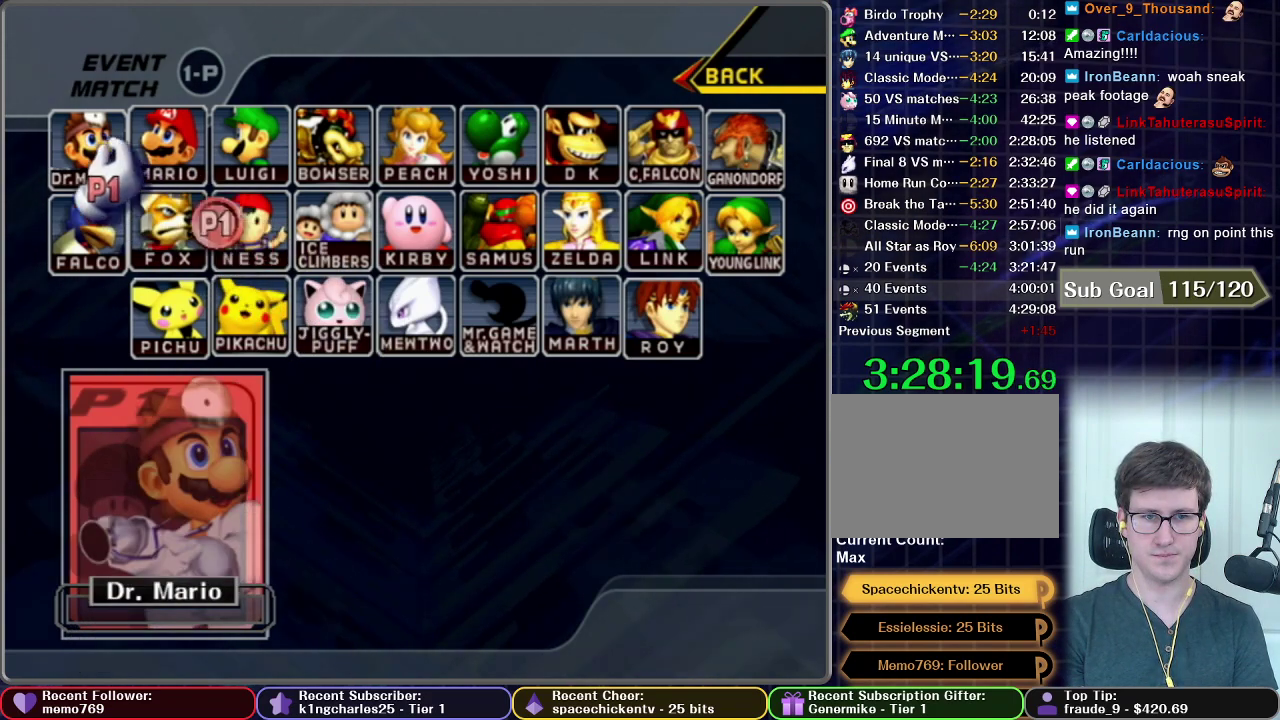
{"buttons": ["START"], "left_stick": "center", "right_stick": "center", "events": [[50, "left_stick", "center"], [67, "B", "up"], [351, "START", "down"]]}
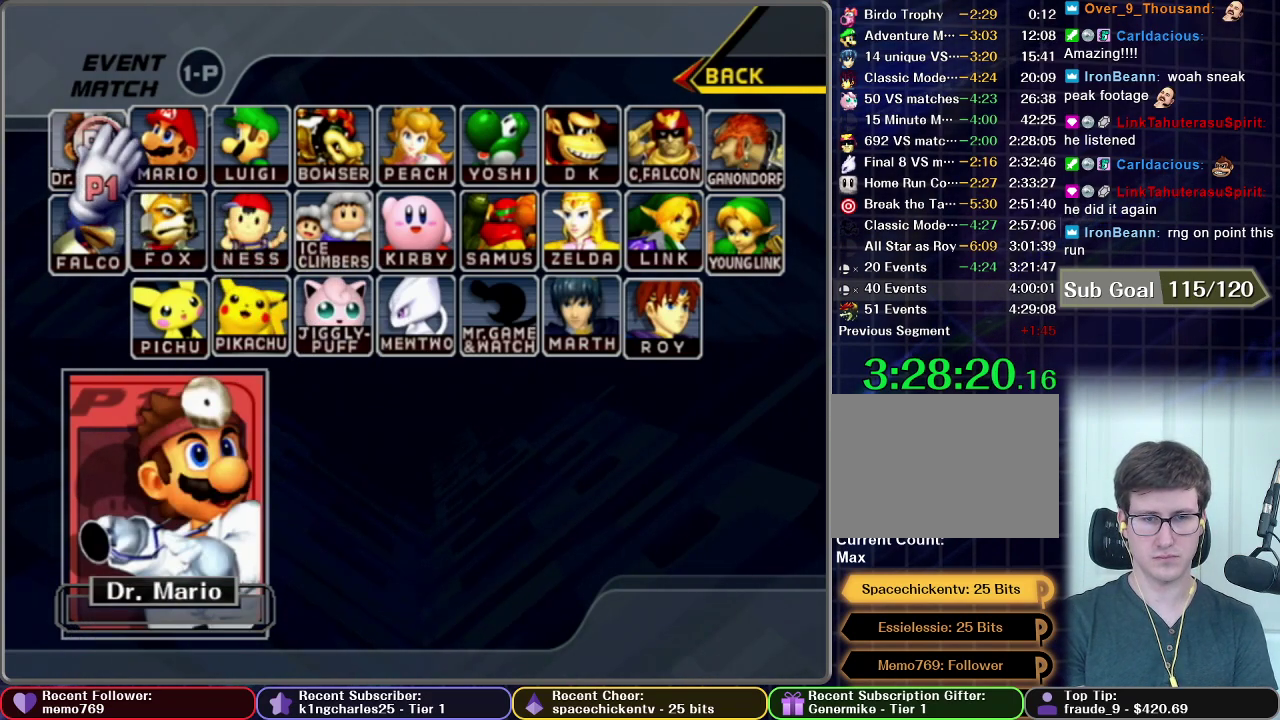
{"buttons": [], "left_stick": "center", "right_stick": "center", "events": [[33, "START", "up"]]}